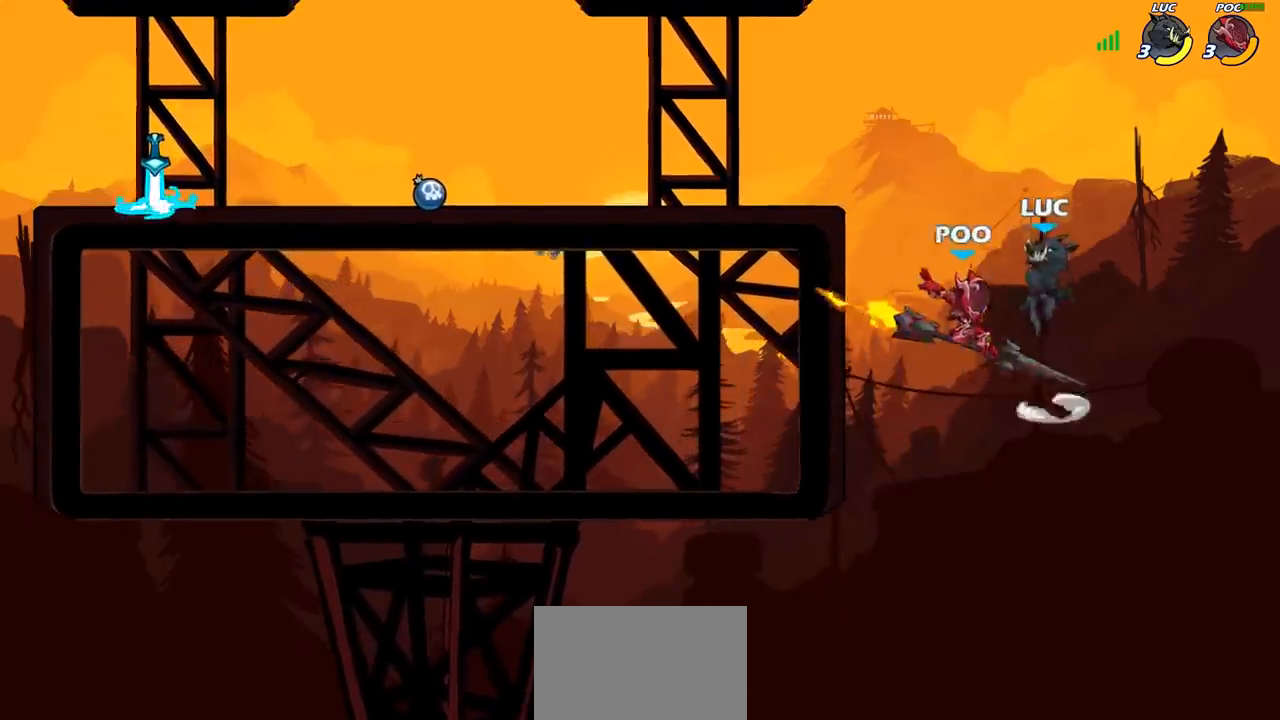
Gameplay with a controller (PlayStation layout); each line is a JSON object with the inputs held at the frame after it. "events" lists button and stick changes between this image and that frame as [ms after this image, input, new state], when the widget could be followed in between.
{"buttons": [], "left_stick": "up-left", "right_stick": "center", "events": [[17, "CROSS", "up"]]}
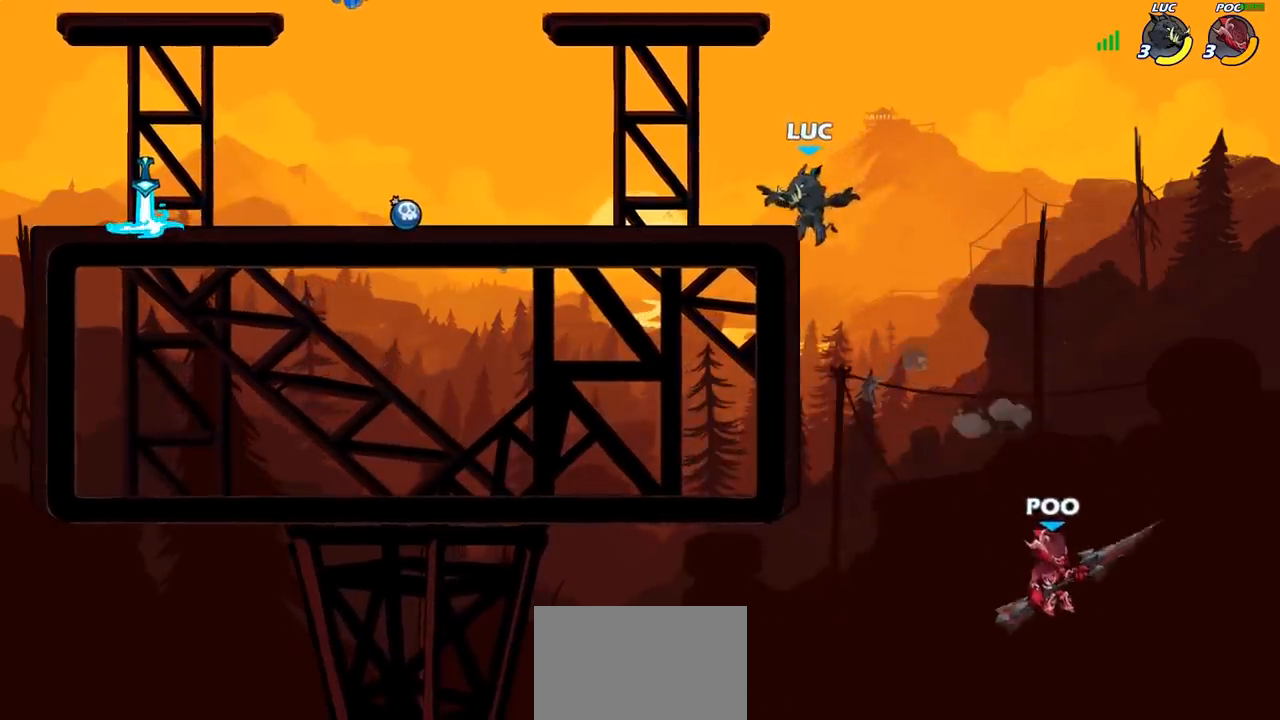
{"buttons": [], "left_stick": "left", "right_stick": "center", "events": [[83, "left_stick", "left"], [183, "R2", "down"], [367, "R2", "up"]]}
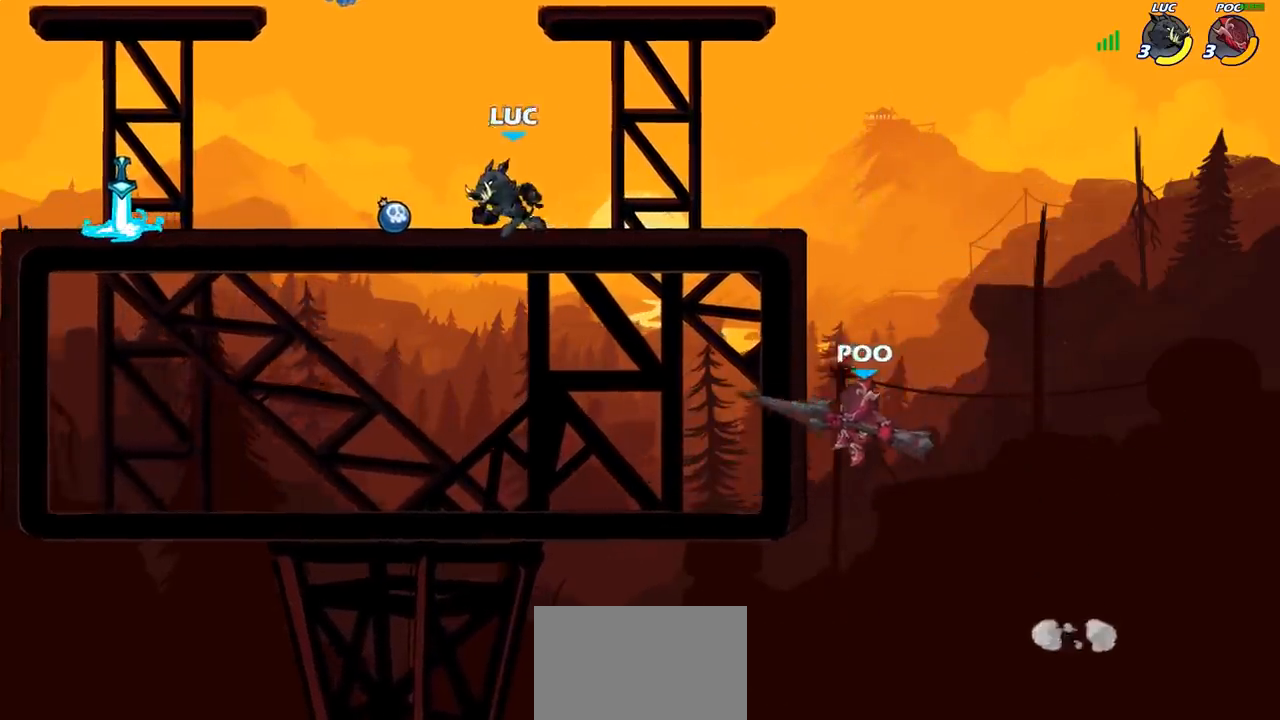
{"buttons": [], "left_stick": "down-right", "right_stick": "center", "events": [[100, "R1", "down"], [133, "left_stick", "right"], [167, "R1", "up"], [217, "CROSS", "down"], [333, "CROSS", "up"], [450, "left_stick", "down-right"]]}
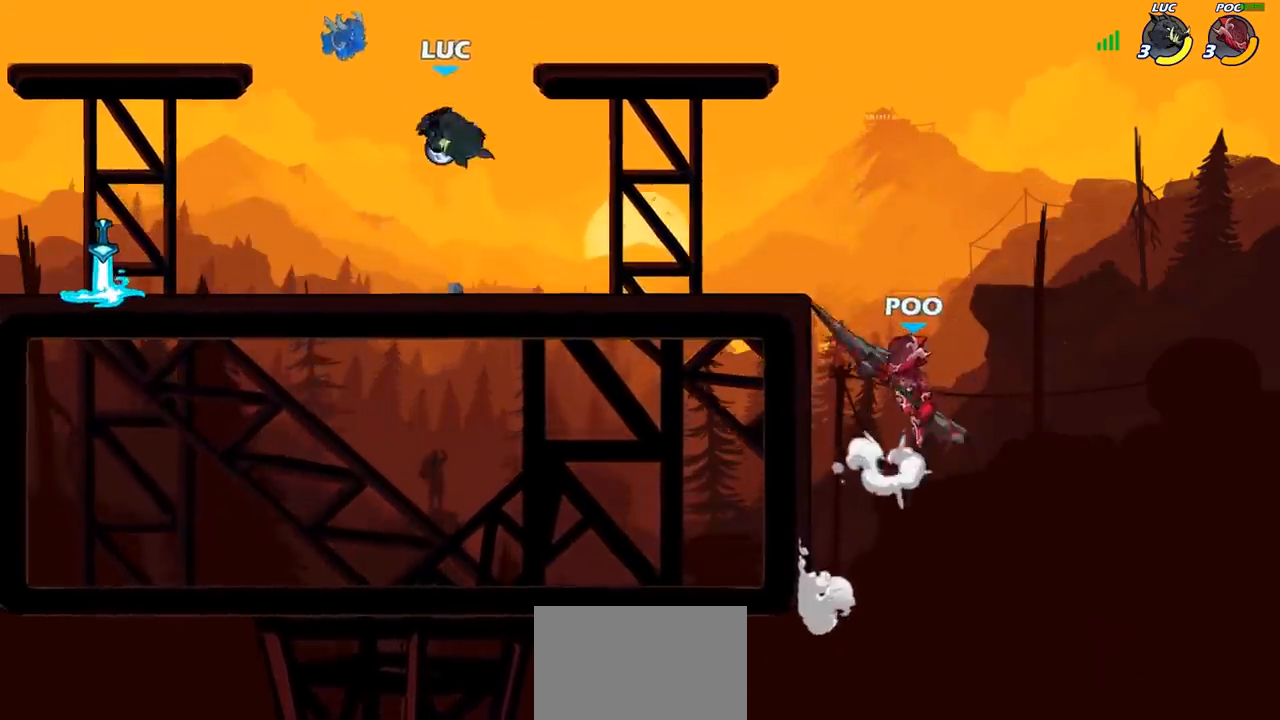
{"buttons": [], "left_stick": "center", "right_stick": "center", "events": [[100, "CIRCLE", "down"], [167, "CIRCLE", "up"], [167, "left_stick", "center"]]}
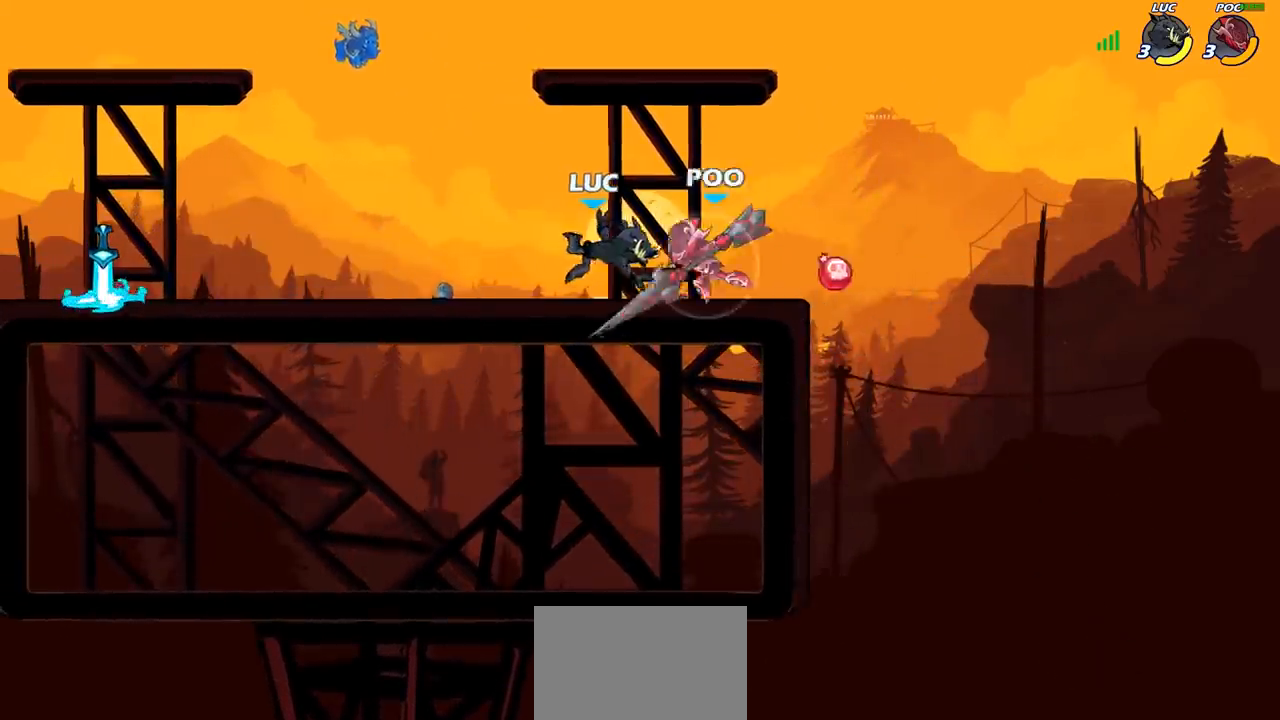
{"buttons": [], "left_stick": "center", "right_stick": "center", "events": [[217, "R2", "down"], [500, "R2", "up"]]}
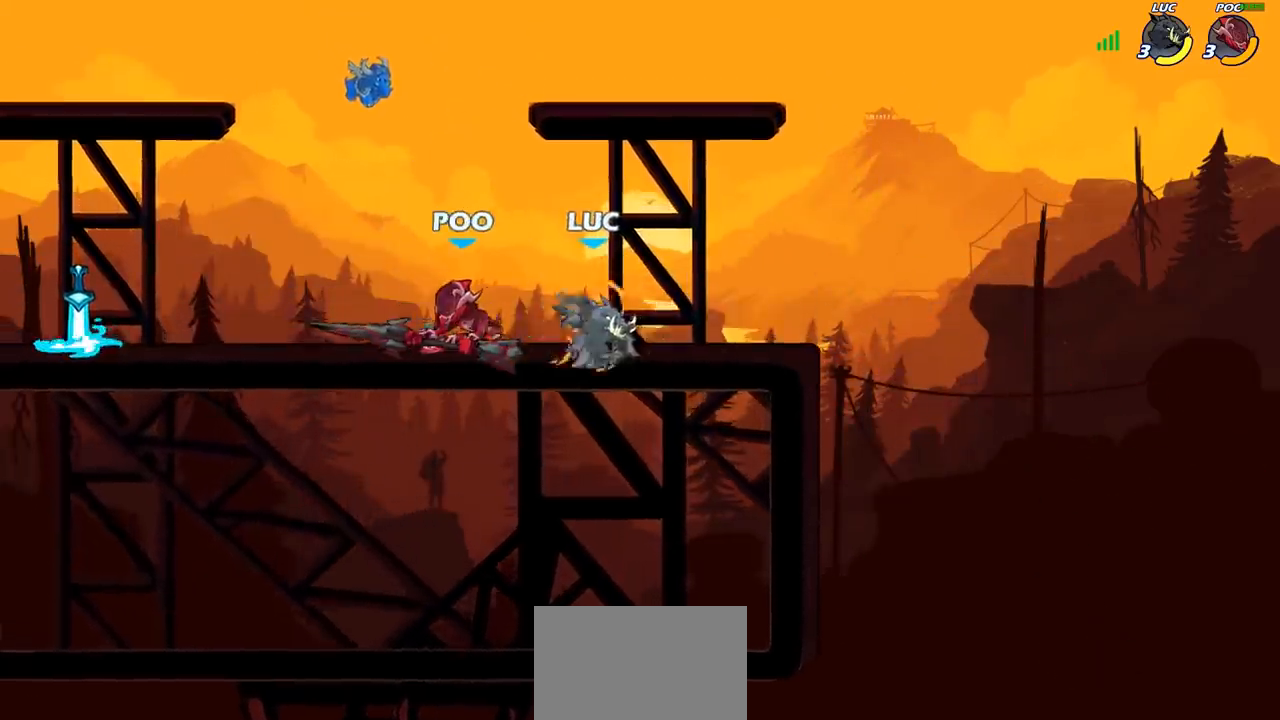
{"buttons": [], "left_stick": "center", "right_stick": "center", "events": [[17, "left_stick", "left"], [117, "SQUARE", "down"], [200, "SQUARE", "up"], [283, "left_stick", "center"]]}
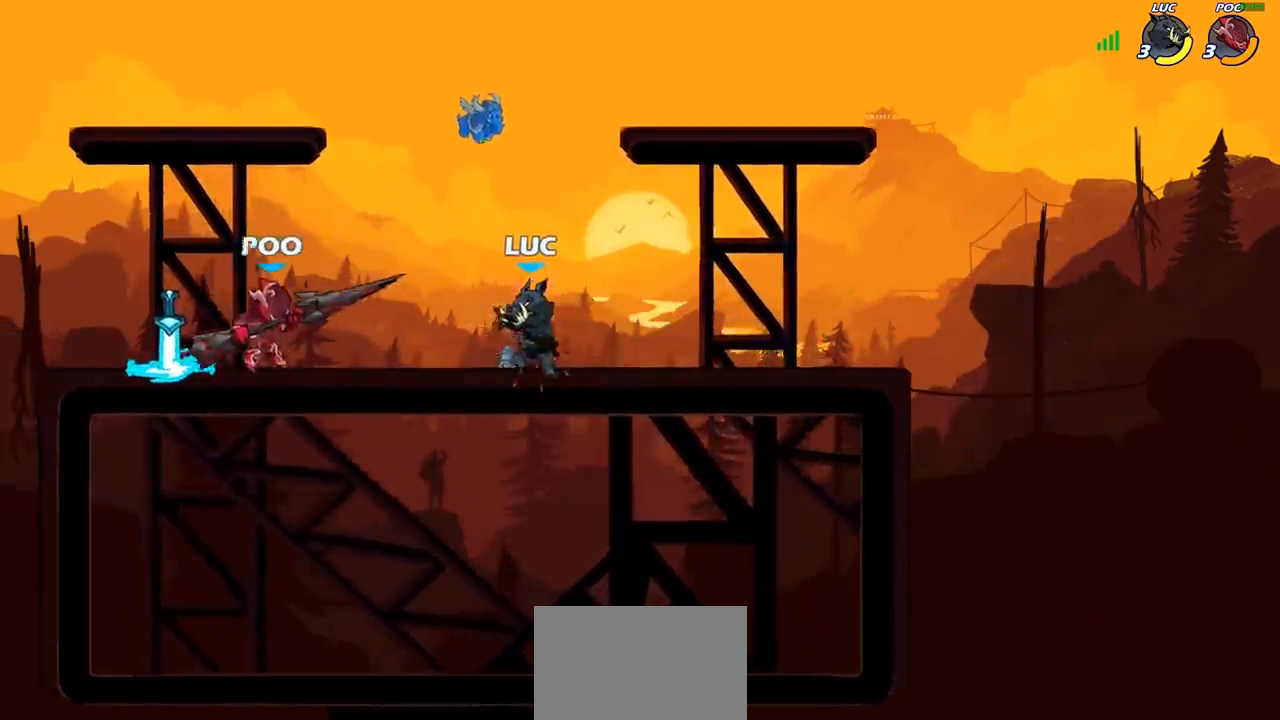
{"buttons": [], "left_stick": "down", "right_stick": "center", "events": [[133, "left_stick", "up-left"], [217, "R2", "down"], [233, "CROSS", "down"], [350, "CROSS", "up"], [367, "R2", "up"], [400, "left_stick", "center"], [467, "left_stick", "down"]]}
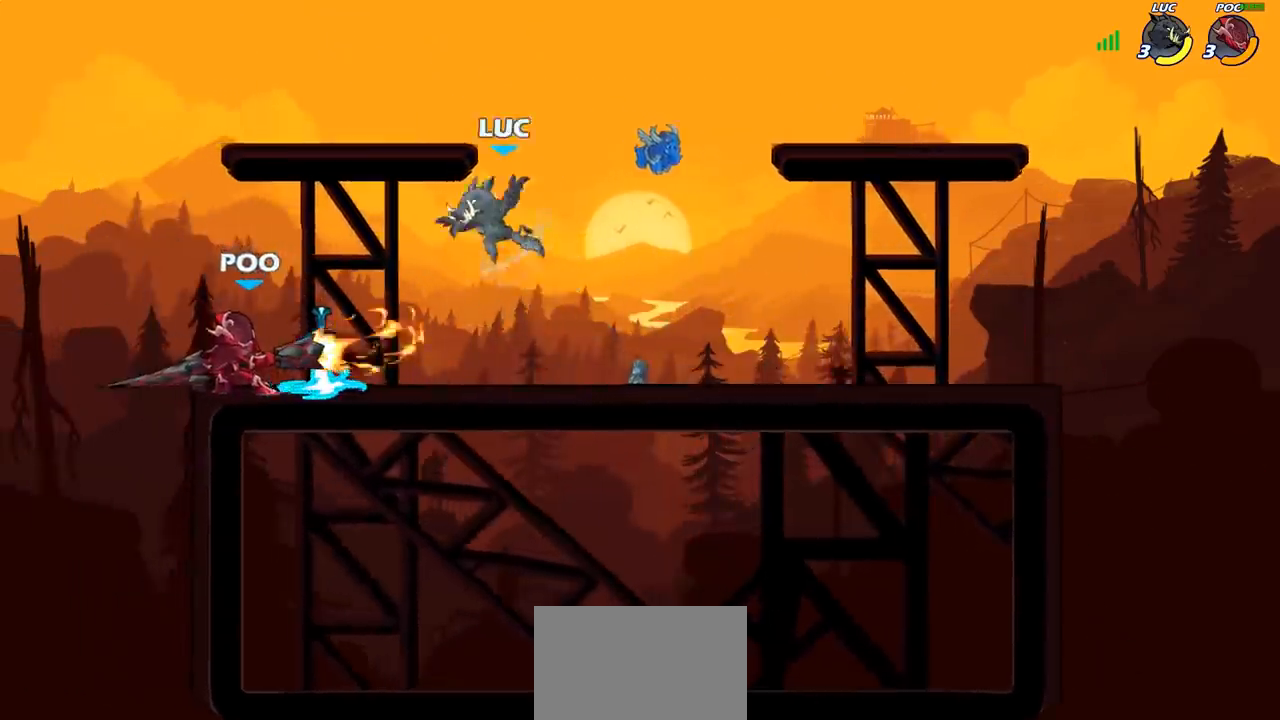
{"buttons": [], "left_stick": "center", "right_stick": "center", "events": [[133, "left_stick", "left"], [300, "left_stick", "center"], [333, "SQUARE", "down"], [417, "SQUARE", "up"]]}
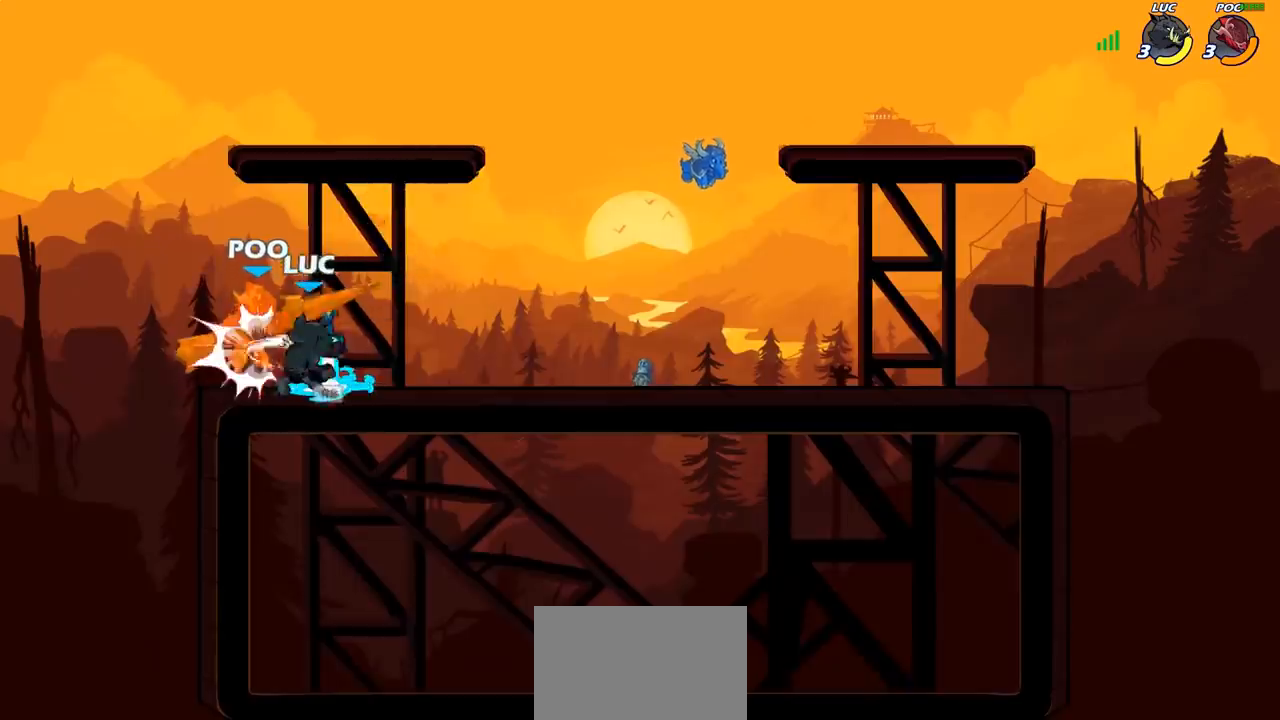
{"buttons": ["SQUARE"], "left_stick": "center", "right_stick": "center", "events": [[17, "SQUARE", "down"], [117, "SQUARE", "up"], [183, "SQUARE", "down"], [267, "SQUARE", "up"], [367, "SQUARE", "down"]]}
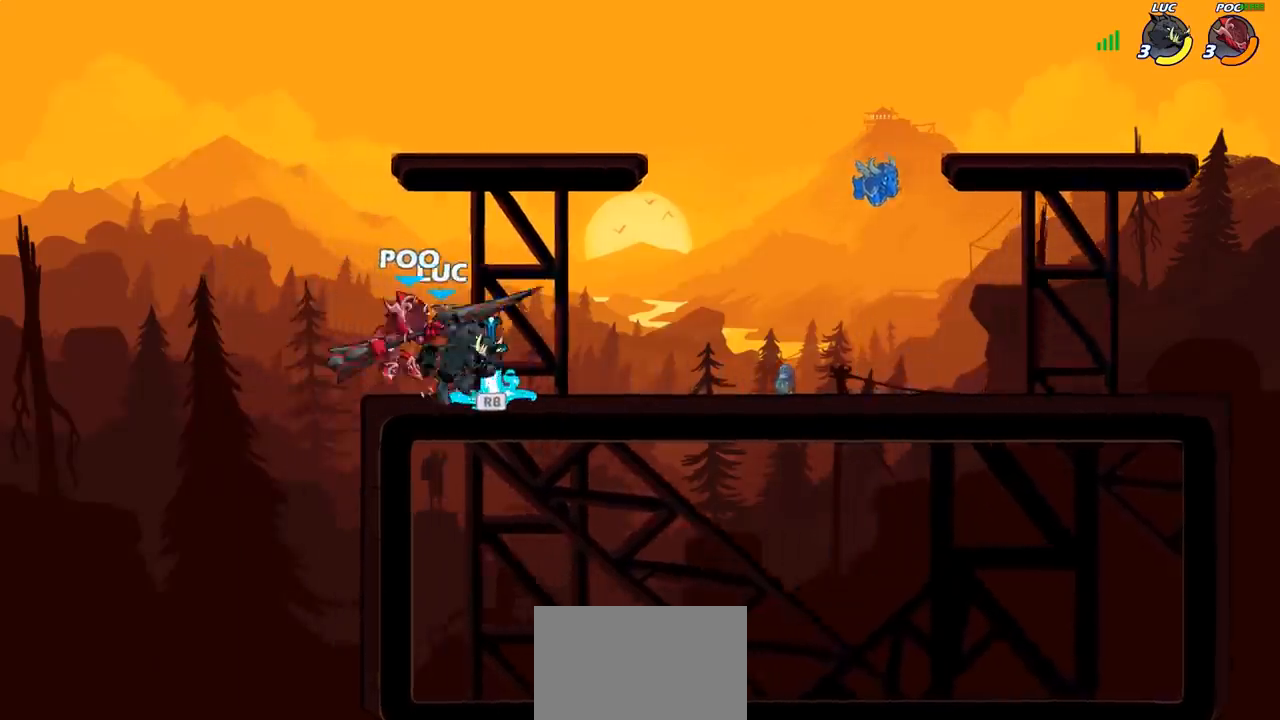
{"buttons": [], "left_stick": "left", "right_stick": "center", "events": [[17, "SQUARE", "up"], [383, "R1", "down"], [483, "R1", "up"], [483, "left_stick", "left"]]}
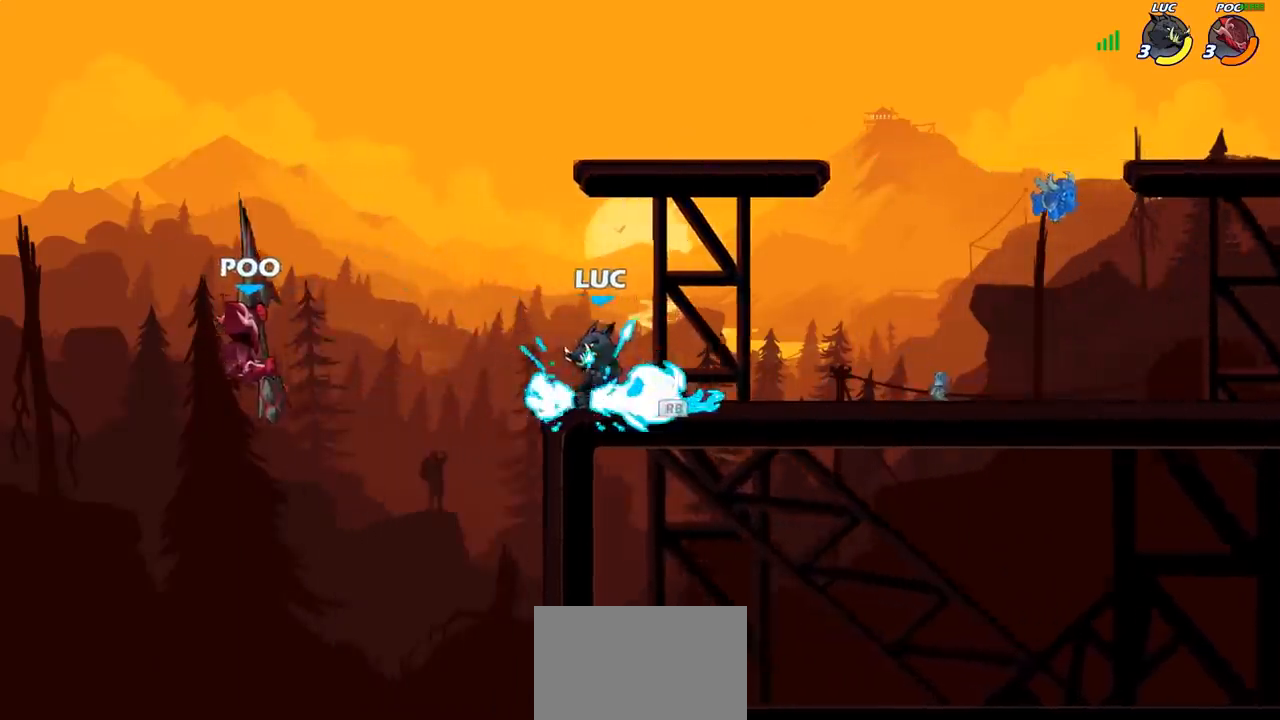
{"buttons": [], "left_stick": "center", "right_stick": "center", "events": [[33, "R2", "down"], [67, "CIRCLE", "down"], [67, "left_stick", "center"], [133, "R2", "up"], [150, "CIRCLE", "up"]]}
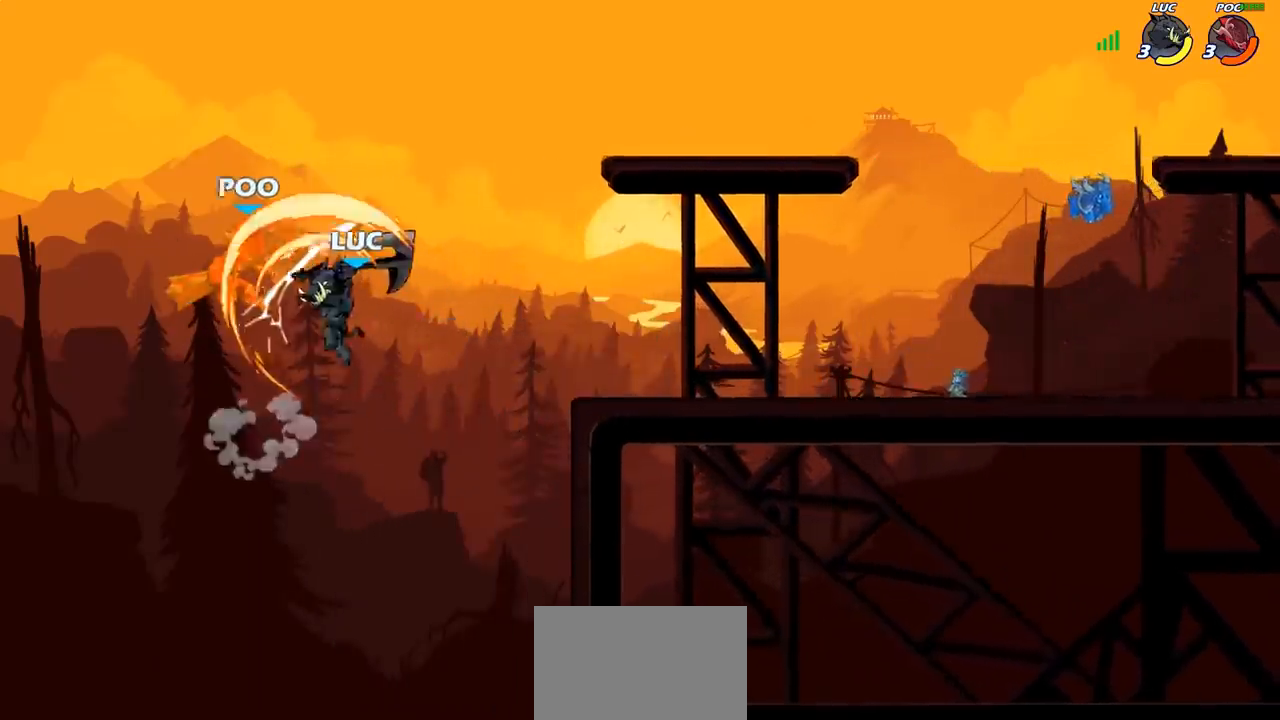
{"buttons": [], "left_stick": "center", "right_stick": "center", "events": []}
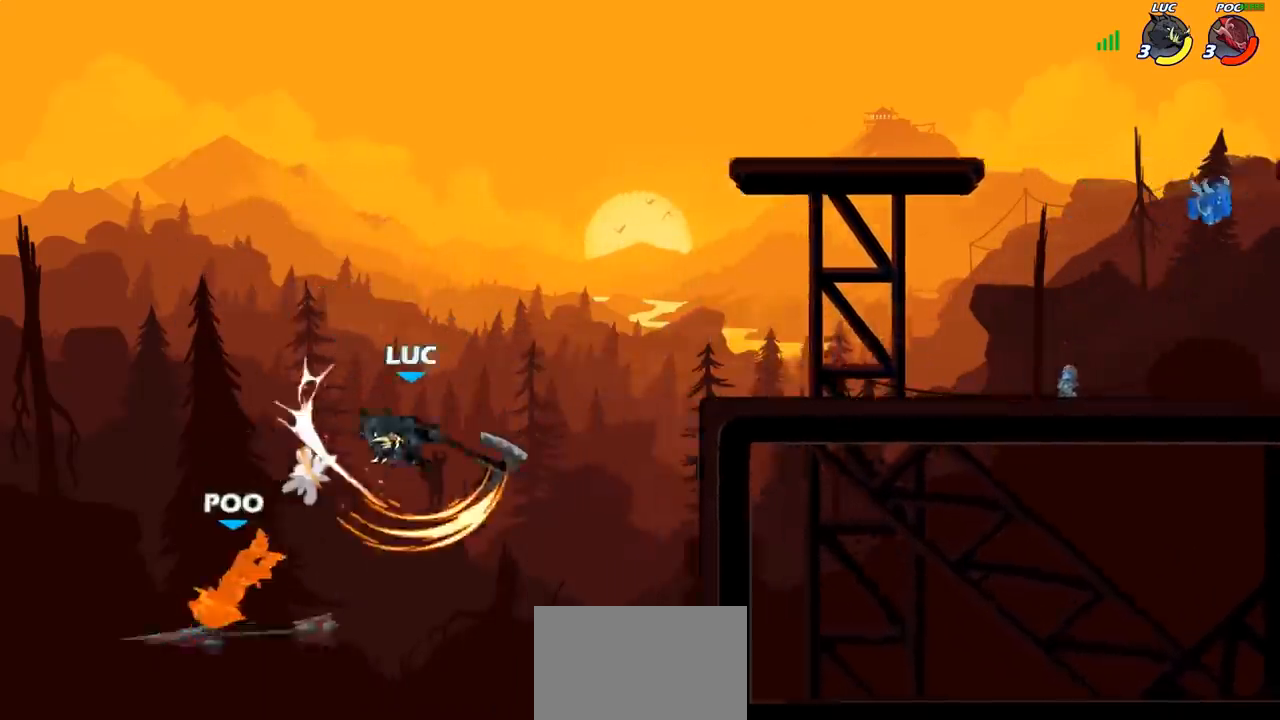
{"buttons": [], "left_stick": "right", "right_stick": "center", "events": [[100, "left_stick", "right"], [317, "CROSS", "down"], [467, "CROSS", "up"]]}
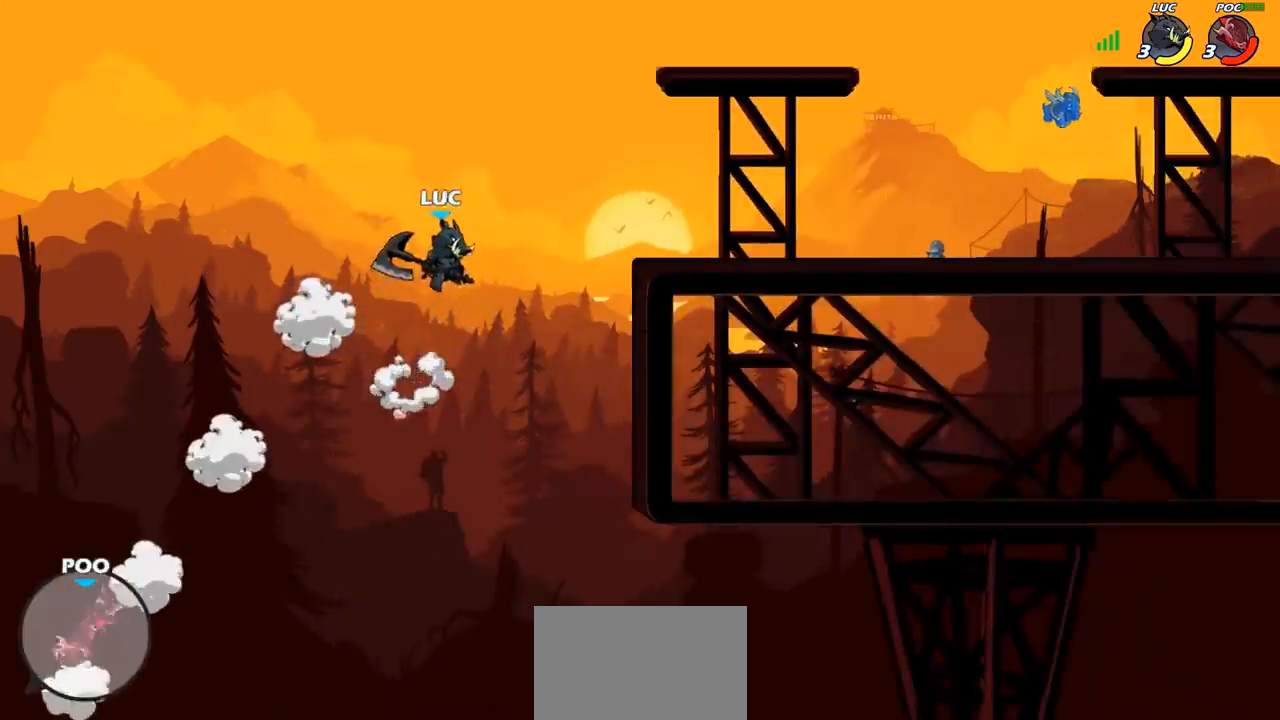
{"buttons": [], "left_stick": "up-right", "right_stick": "center", "events": [[350, "CROSS", "down"], [450, "left_stick", "up-right"], [500, "CROSS", "up"]]}
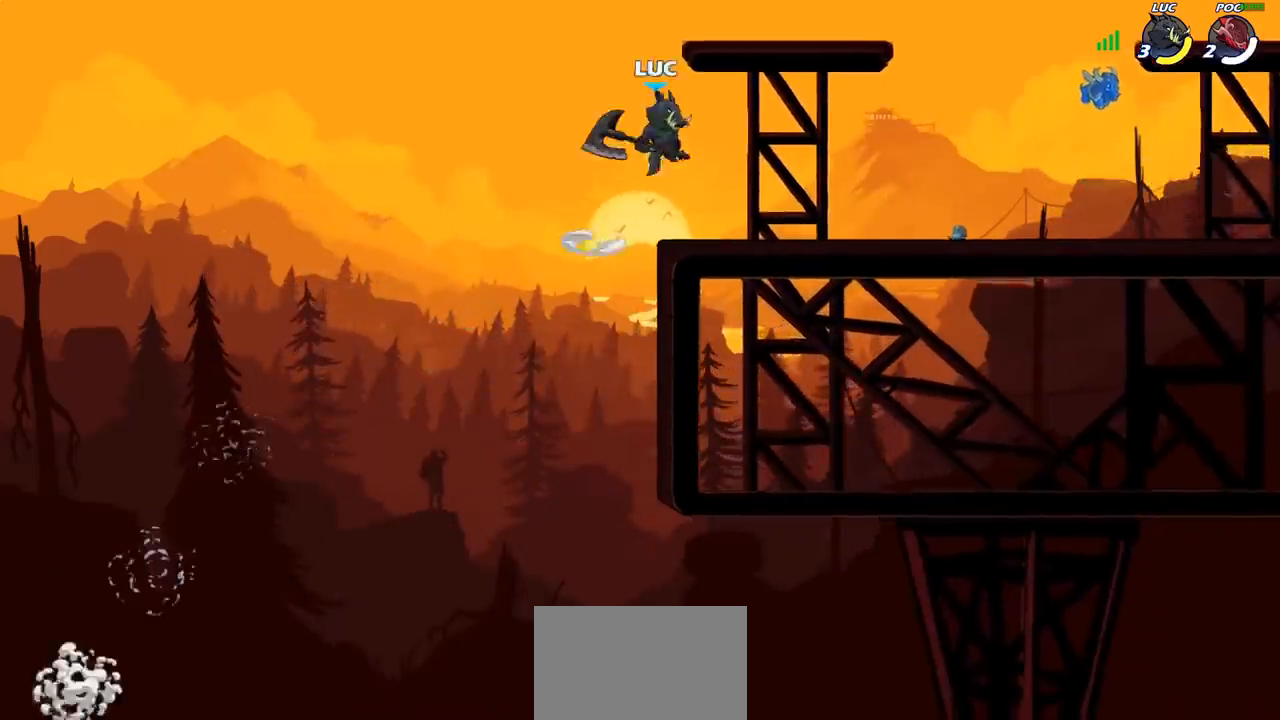
{"buttons": [], "left_stick": "left", "right_stick": "center", "events": [[183, "R2", "down"], [367, "left_stick", "up-left"], [417, "R2", "up"], [417, "left_stick", "left"]]}
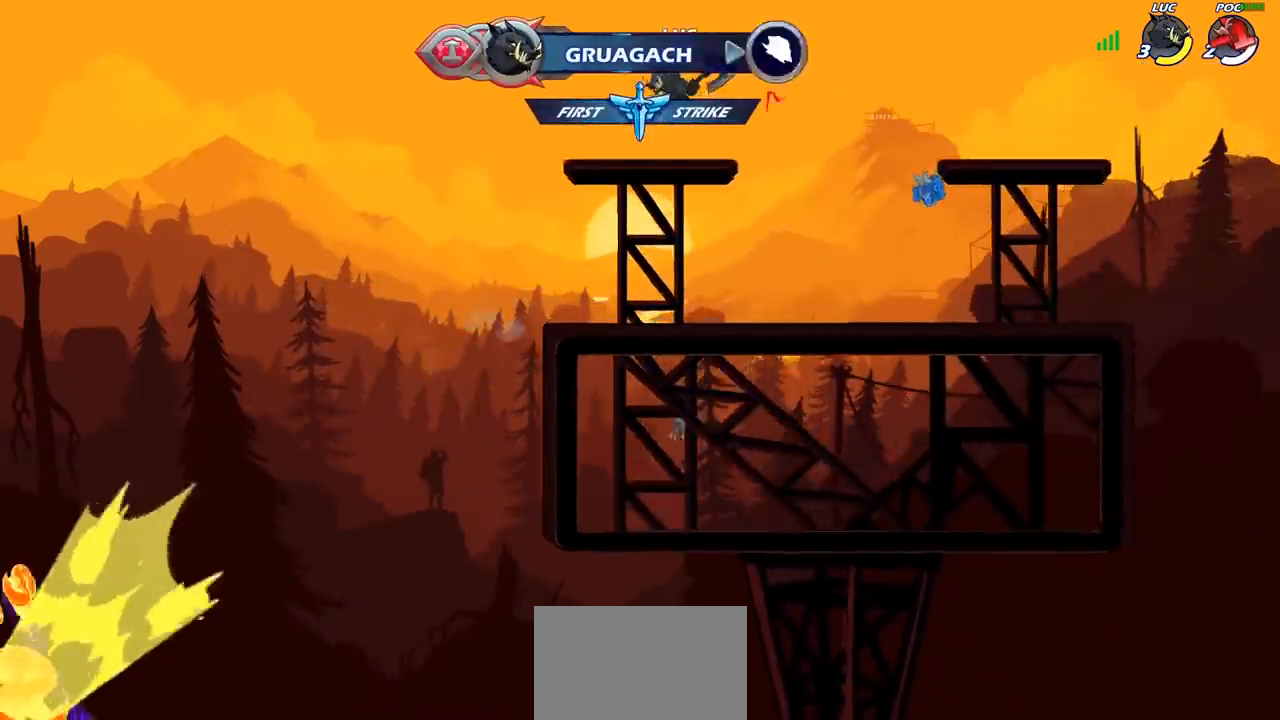
{"buttons": ["R2"], "left_stick": "right", "right_stick": "center", "events": [[117, "left_stick", "down-left"], [250, "left_stick", "down-right"], [300, "left_stick", "right"], [433, "R2", "down"]]}
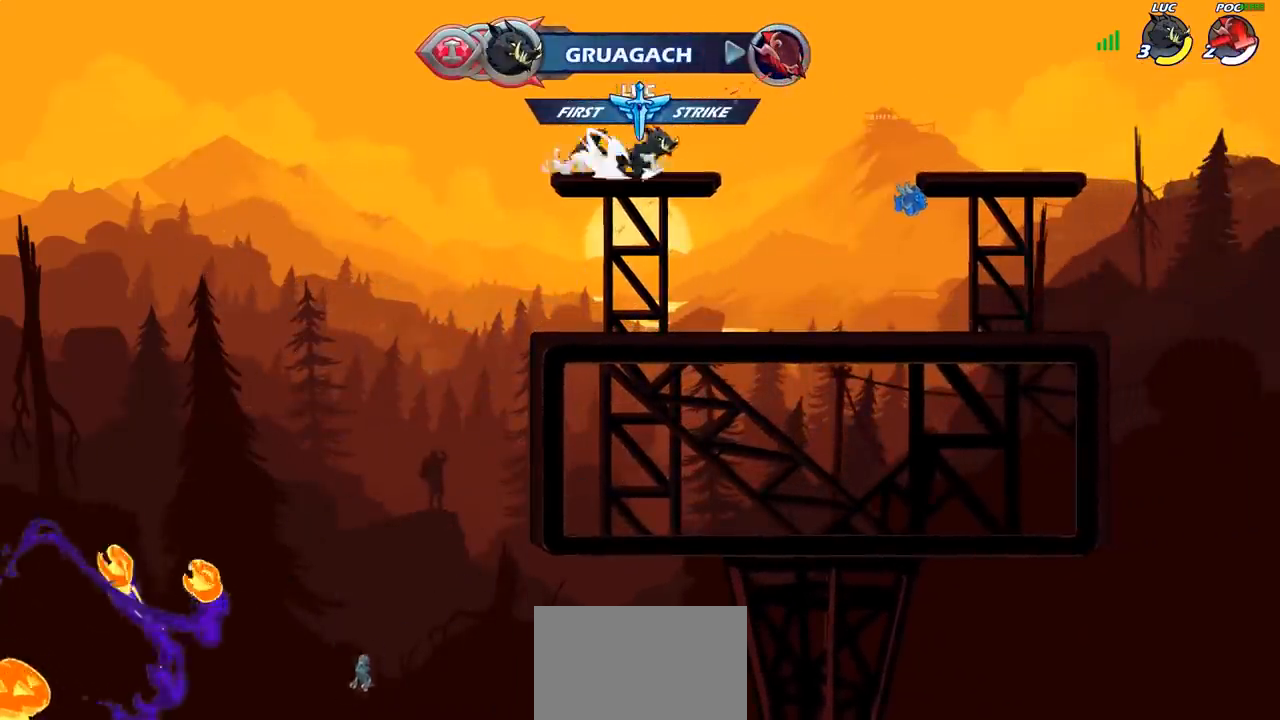
{"buttons": [], "left_stick": "center", "right_stick": "center", "events": [[17, "left_stick", "center"], [33, "CIRCLE", "down"], [67, "R2", "up"], [150, "CIRCLE", "up"]]}
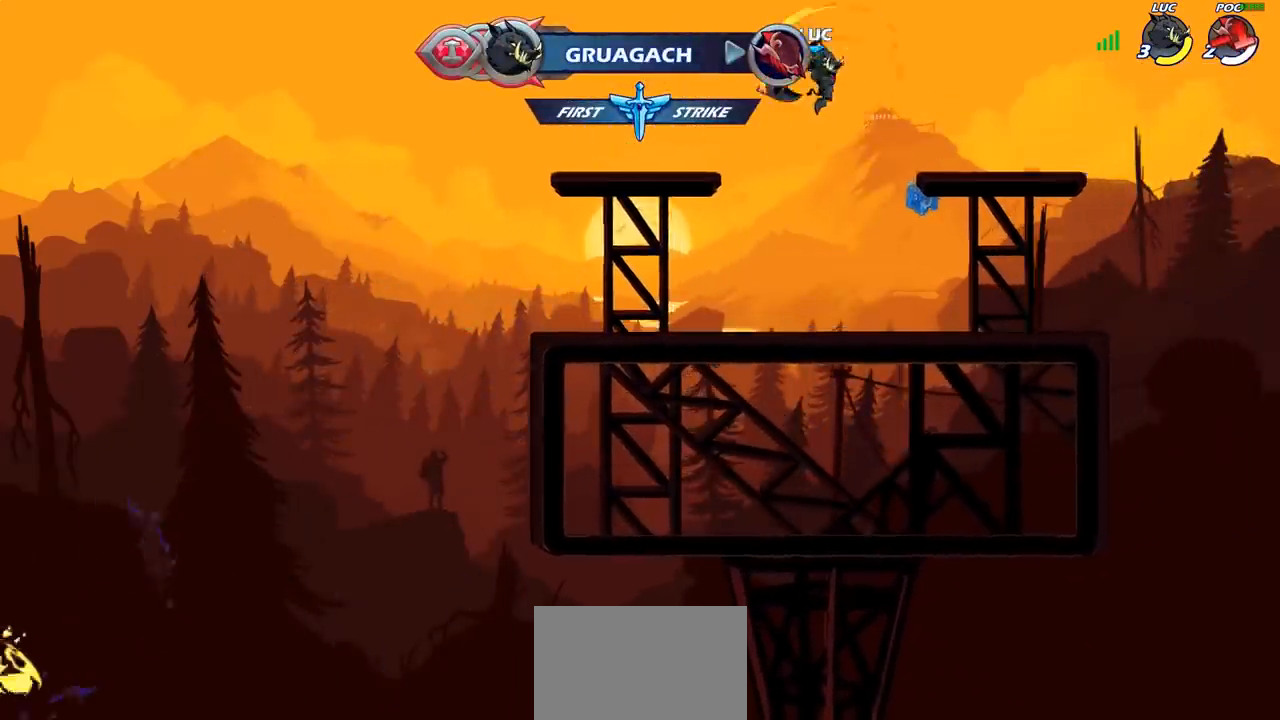
{"buttons": [], "left_stick": "center", "right_stick": "center", "events": []}
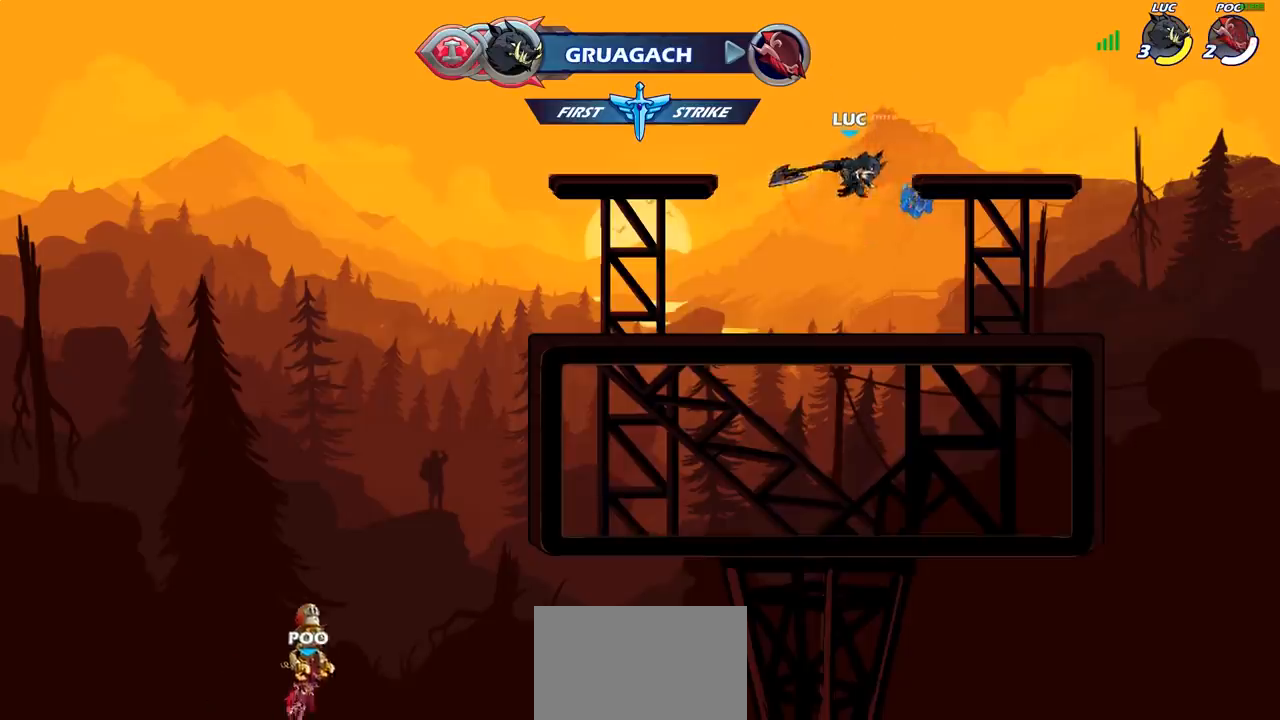
{"buttons": ["CIRCLE"], "left_stick": "center", "right_stick": "center", "events": [[217, "left_stick", "left"], [317, "CROSS", "down"], [383, "left_stick", "center"], [433, "CROSS", "up"], [467, "CIRCLE", "down"]]}
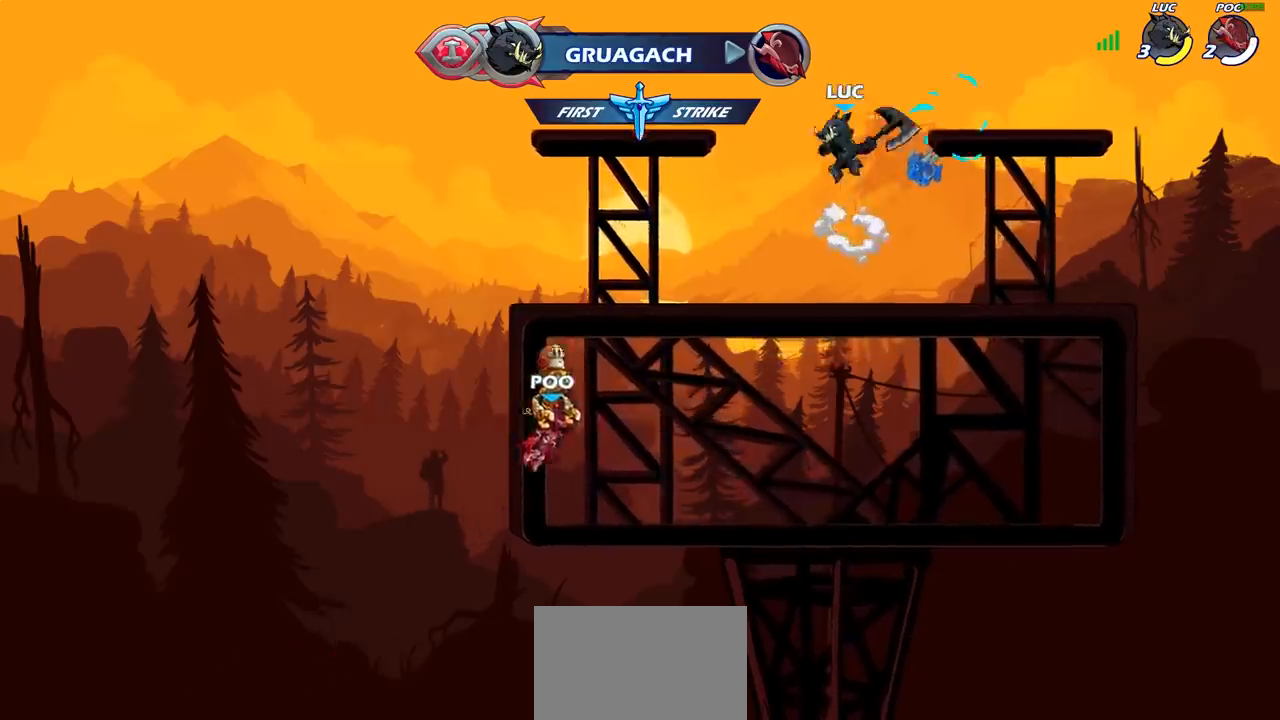
{"buttons": [], "left_stick": "center", "right_stick": "center", "events": [[117, "CIRCLE", "up"]]}
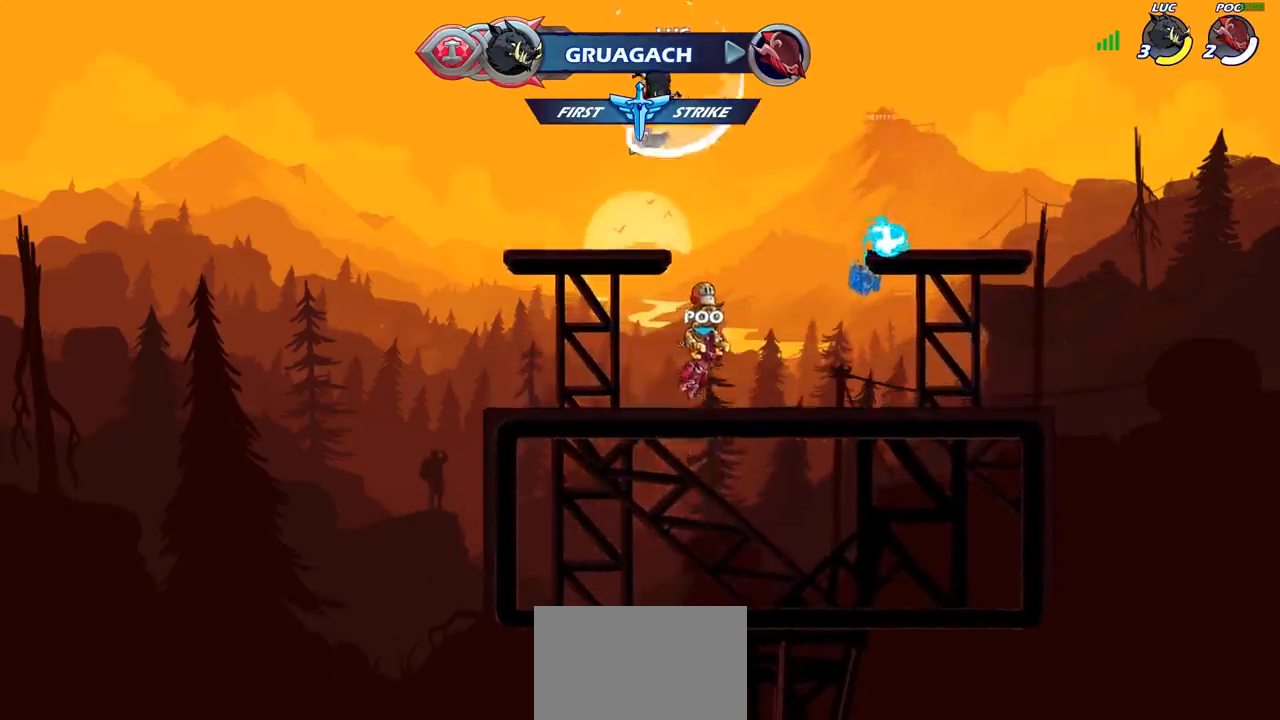
{"buttons": [], "left_stick": "right", "right_stick": "center", "events": [[150, "left_stick", "left"], [333, "left_stick", "down"], [483, "left_stick", "right"]]}
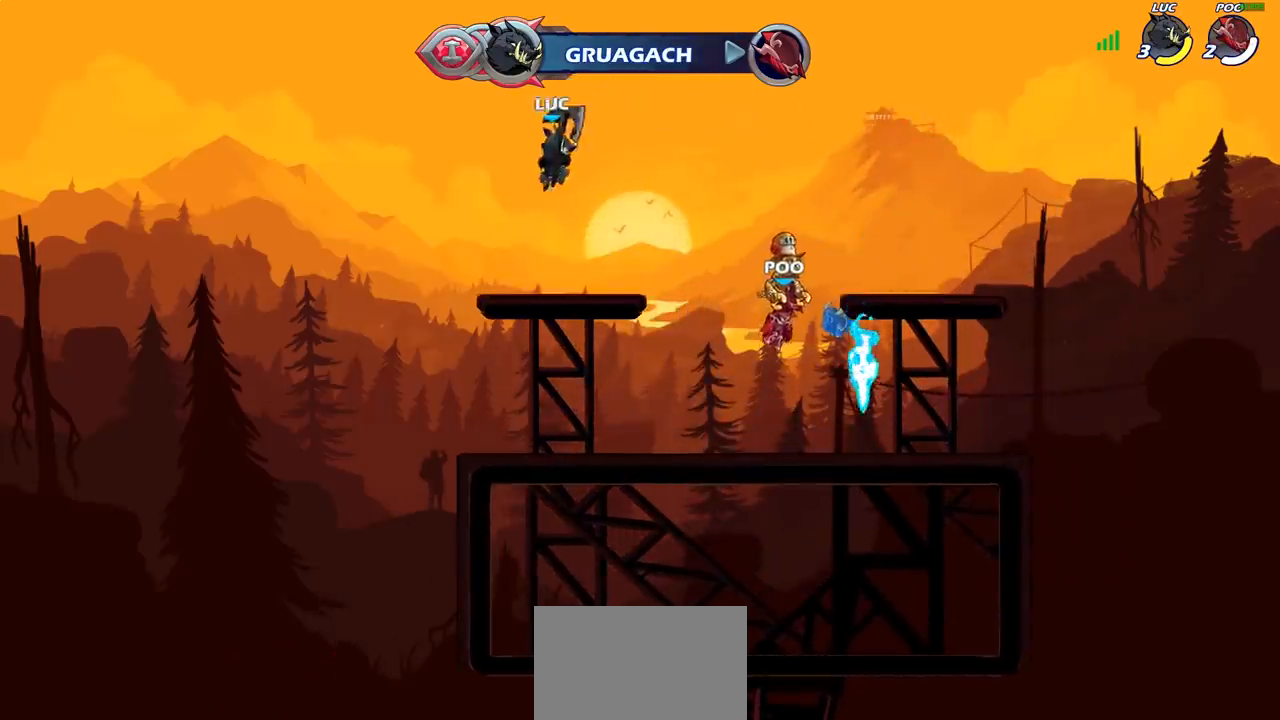
{"buttons": [], "left_stick": "down-left", "right_stick": "center", "events": [[233, "R2", "down"], [250, "CROSS", "down"], [383, "CROSS", "up"], [433, "R2", "up"], [450, "left_stick", "down-left"]]}
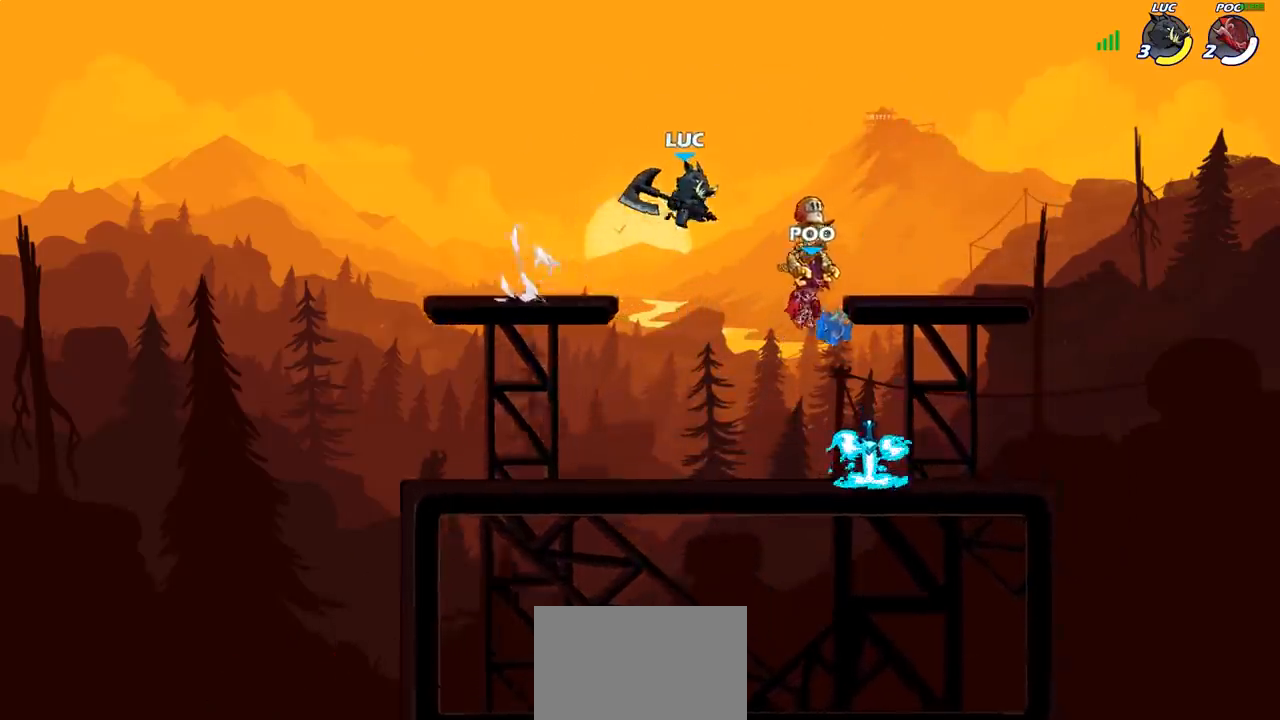
{"buttons": ["CROSS", "R2"], "left_stick": "up-left", "right_stick": "center", "events": [[183, "left_stick", "left"], [367, "left_stick", "up-left"], [450, "CROSS", "down"], [450, "R2", "down"]]}
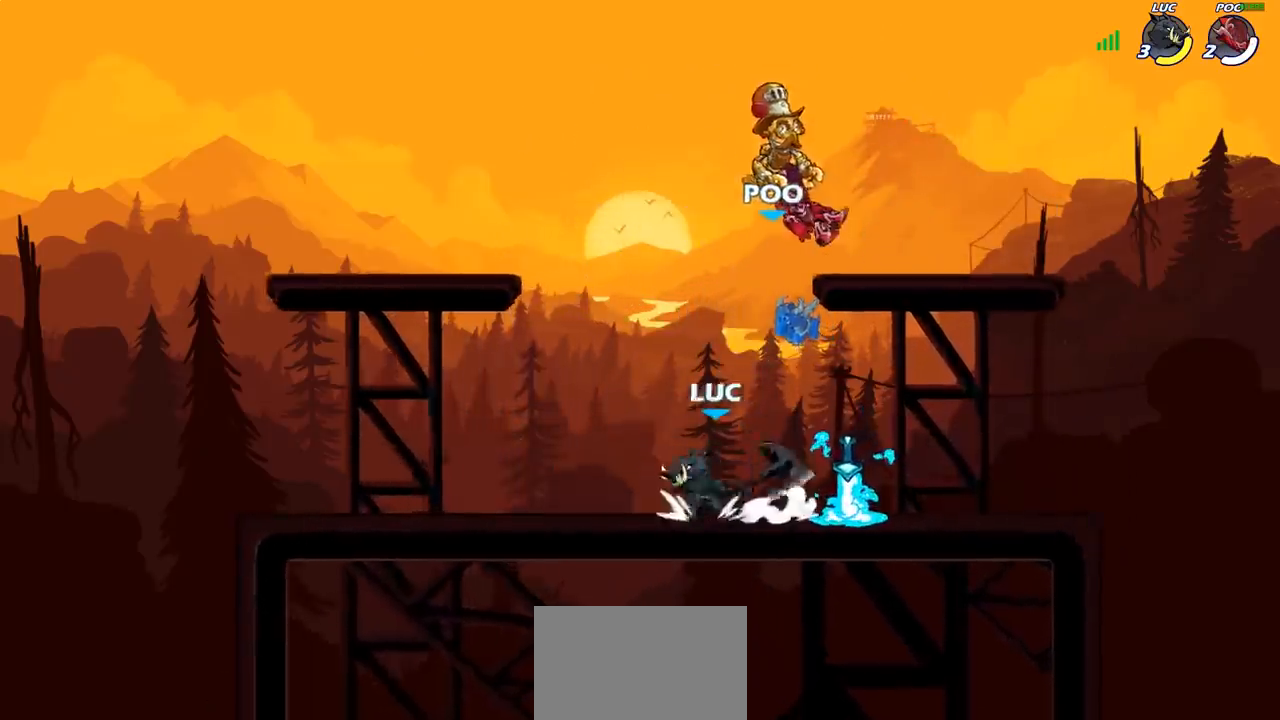
{"buttons": ["CIRCLE", "R2"], "left_stick": "right", "right_stick": "center", "events": [[67, "left_stick", "down-left"], [83, "CROSS", "up"], [100, "R2", "up"], [200, "left_stick", "down-right"], [267, "left_stick", "right"], [383, "R2", "down"], [450, "CIRCLE", "down"]]}
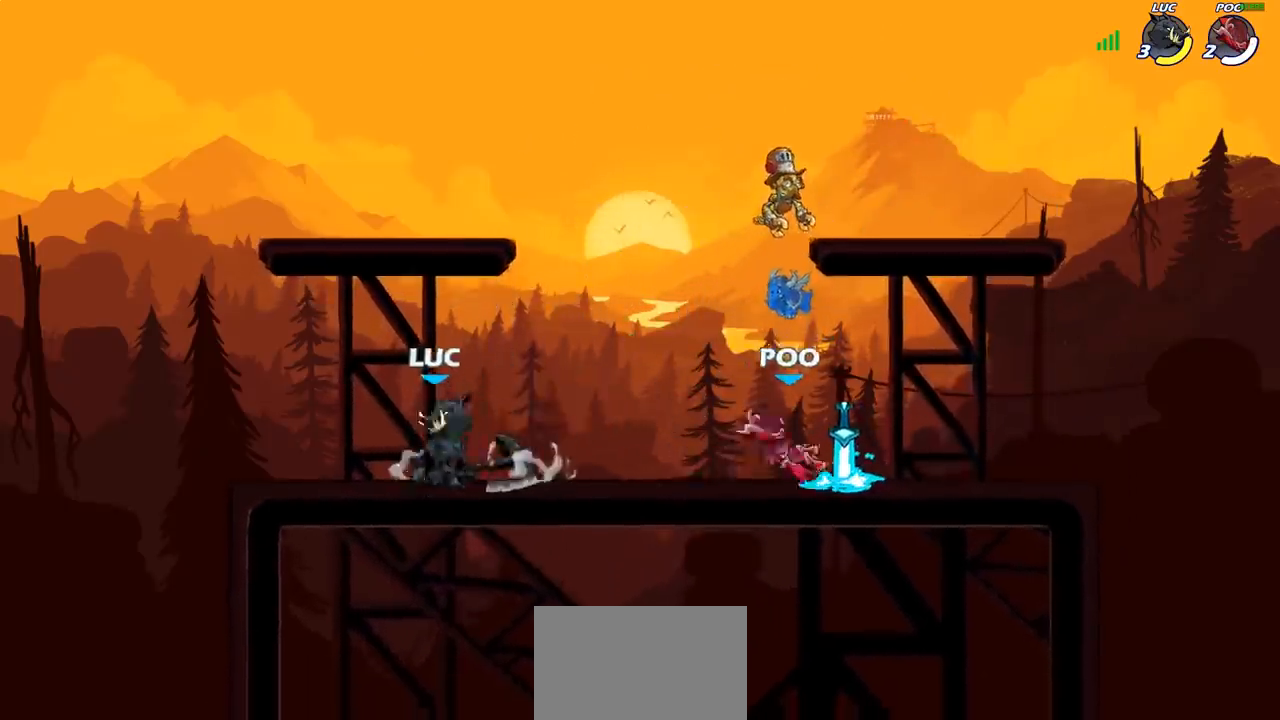
{"buttons": [], "left_stick": "right", "right_stick": "center", "events": [[17, "R2", "up"], [67, "CIRCLE", "up"], [200, "CIRCLE", "down"], [317, "CIRCLE", "up"]]}
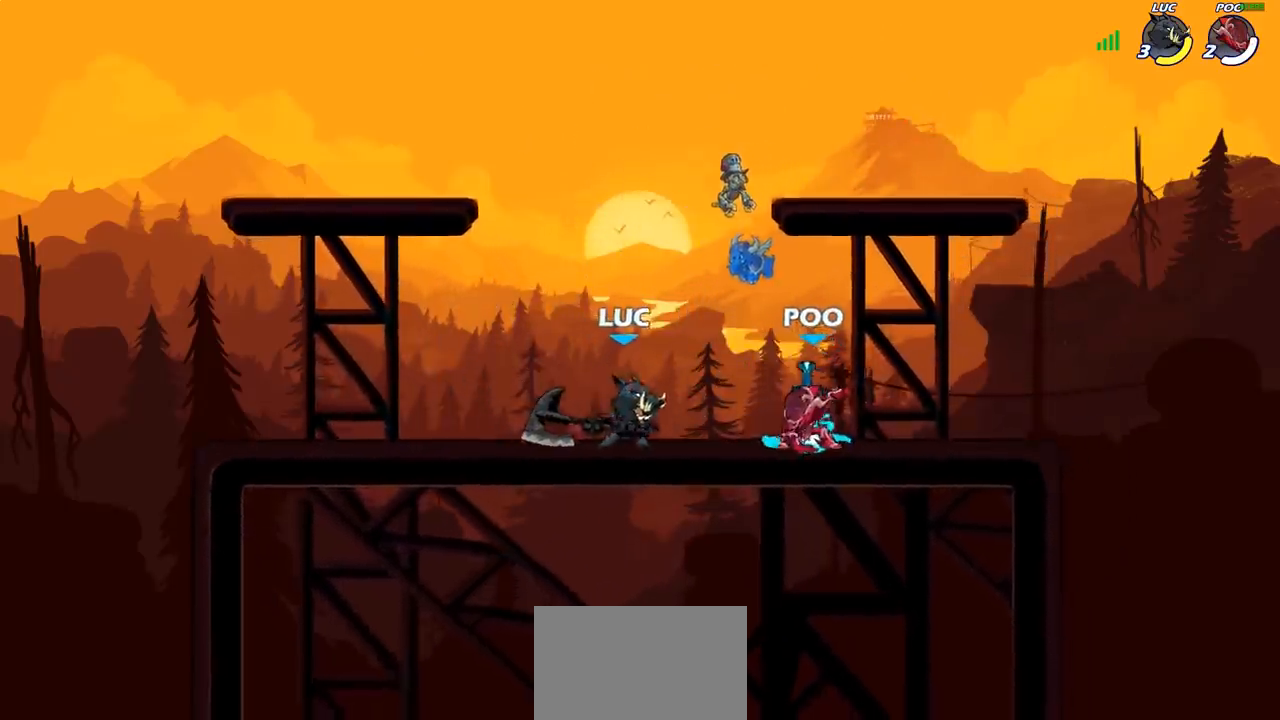
{"buttons": [], "left_stick": "up-right", "right_stick": "center", "events": [[17, "left_stick", "center"], [433, "left_stick", "up-right"]]}
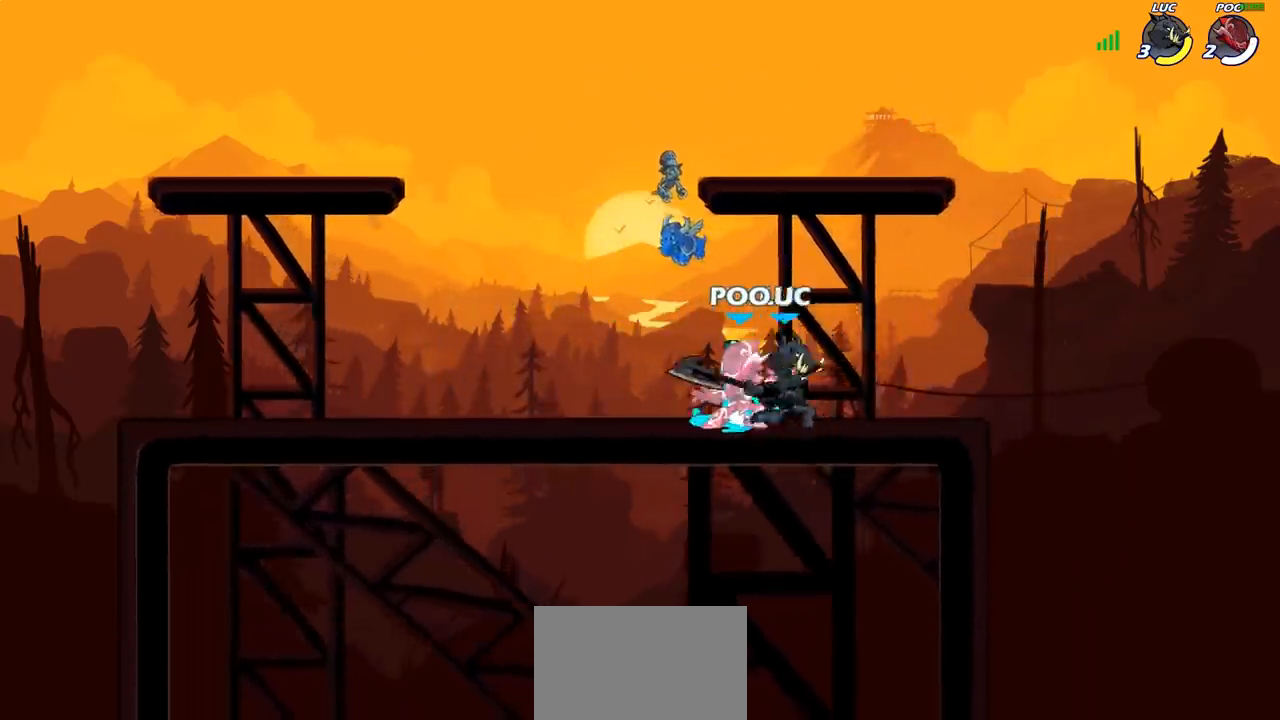
{"buttons": ["CROSS", "R2"], "left_stick": "up-right", "right_stick": "center", "events": [[367, "CROSS", "down"], [483, "R2", "down"]]}
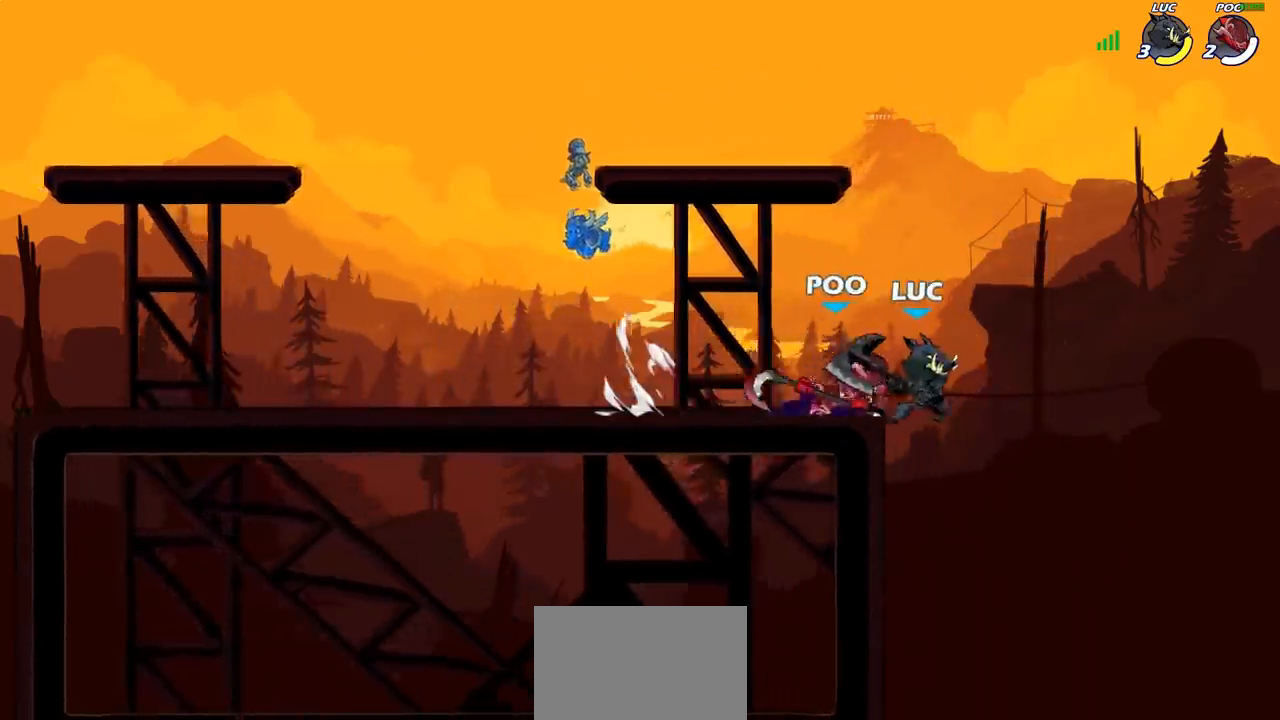
{"buttons": ["R2"], "left_stick": "up-left", "right_stick": "center", "events": [[33, "CROSS", "up"], [167, "R2", "up"], [167, "left_stick", "up-left"], [233, "left_stick", "left"], [450, "left_stick", "up-left"], [500, "R2", "down"]]}
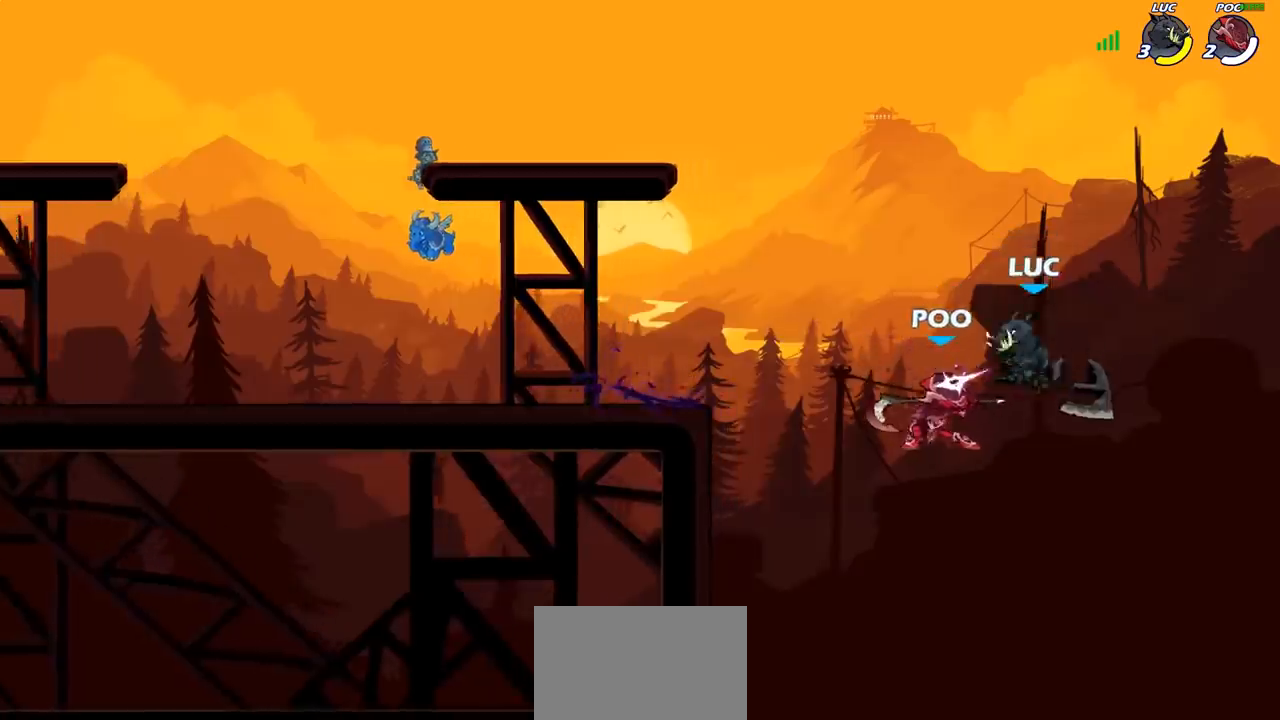
{"buttons": ["R2"], "left_stick": "left", "right_stick": "center", "events": [[133, "R2", "up"], [250, "R2", "down"], [367, "left_stick", "left"], [383, "R2", "up"], [483, "R2", "down"]]}
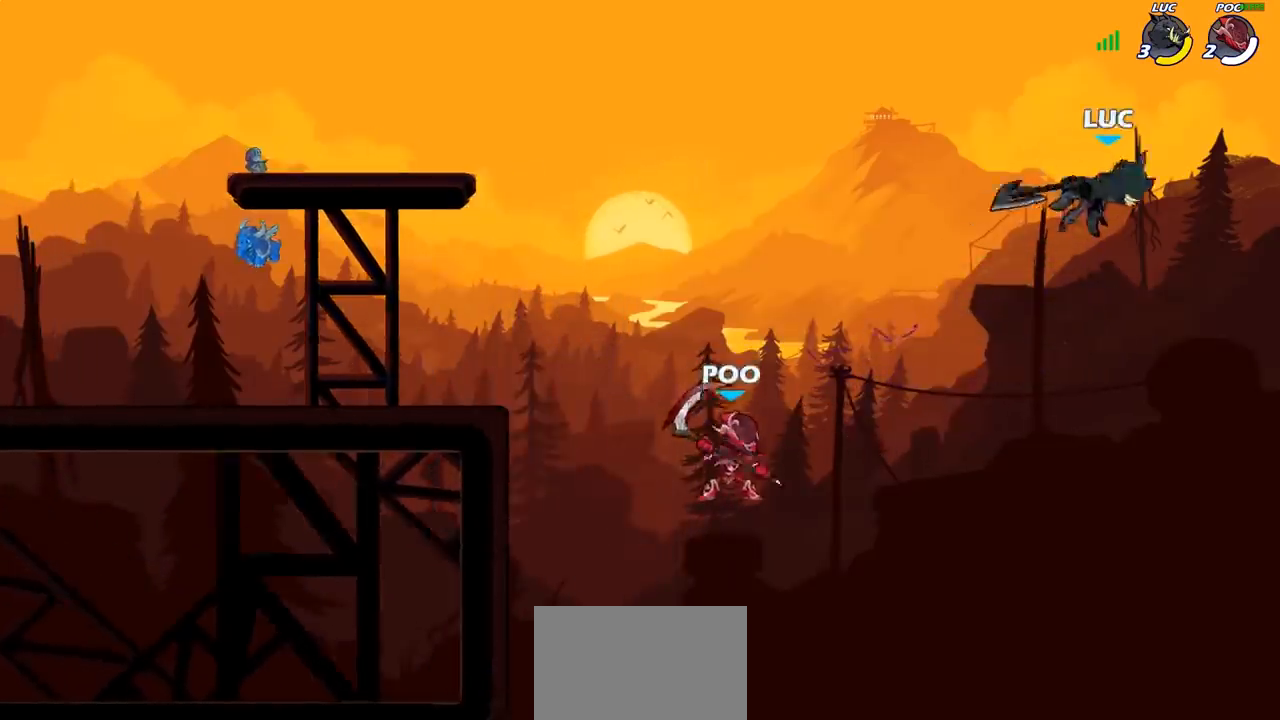
{"buttons": ["CIRCLE"], "left_stick": "up-left", "right_stick": "center", "events": [[117, "R2", "up"], [233, "R2", "down"], [417, "R2", "up"], [450, "CIRCLE", "down"], [500, "left_stick", "up-left"]]}
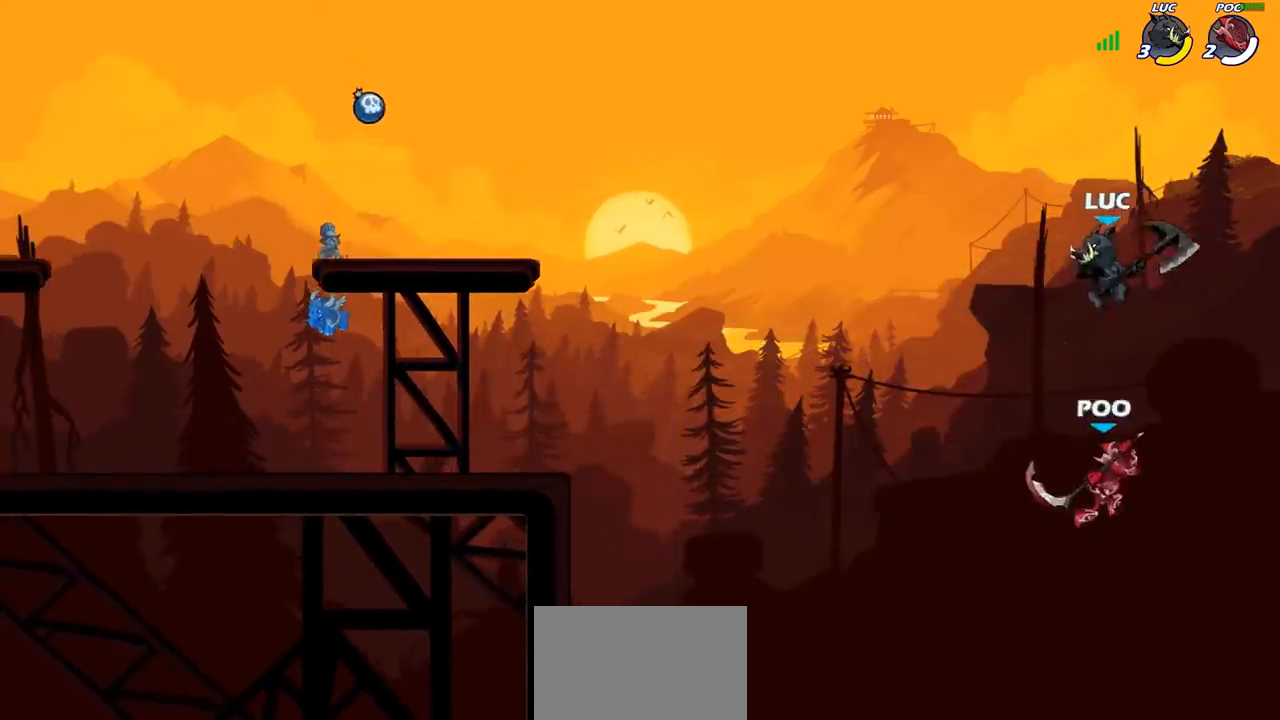
{"buttons": [], "left_stick": "up-left", "right_stick": "center", "events": [[67, "CIRCLE", "up"]]}